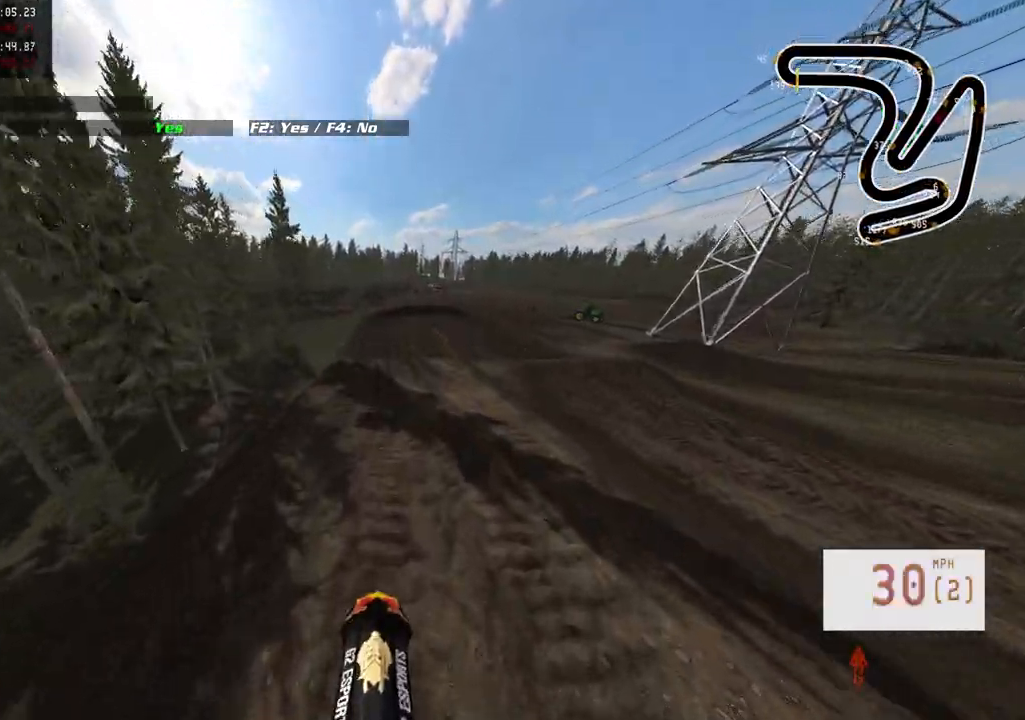
Gameplay with a controller (PlayStation layout); each line is a JSON object with the inputs held at the frame after it. "events" lists button and stick changes between this image and that frame as [ms after this image, input, new state], when the widget could be followed in between.
{"buttons": ["R2"], "left_stick": "center", "right_stick": "center", "events": [[417, "right_stick", "center"]]}
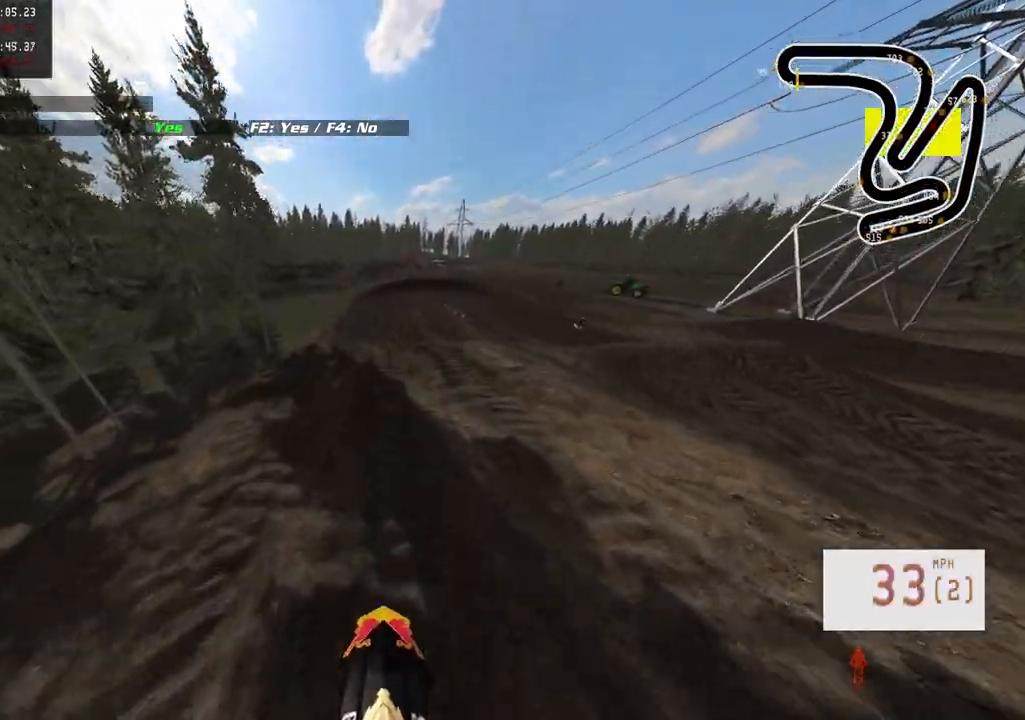
{"buttons": ["R2"], "left_stick": "center", "right_stick": "down", "events": [[100, "R3", "down"], [200, "R3", "up"], [250, "right_stick", "down"]]}
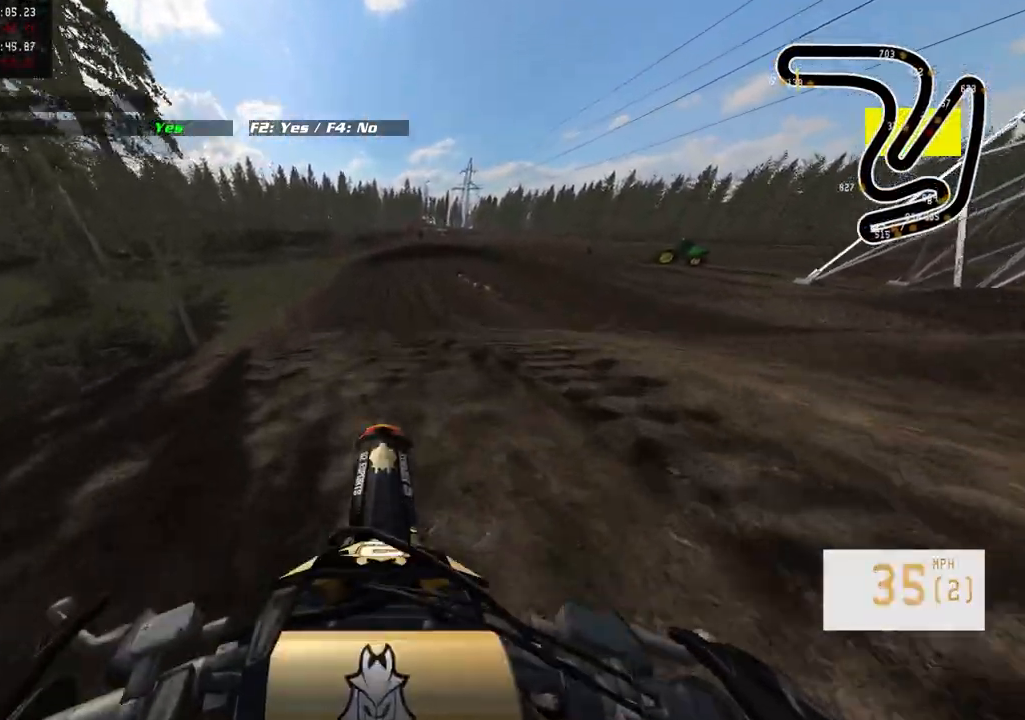
{"buttons": [], "left_stick": "center", "right_stick": "up", "events": [[167, "right_stick", "center"], [200, "R2", "up"], [500, "right_stick", "up"]]}
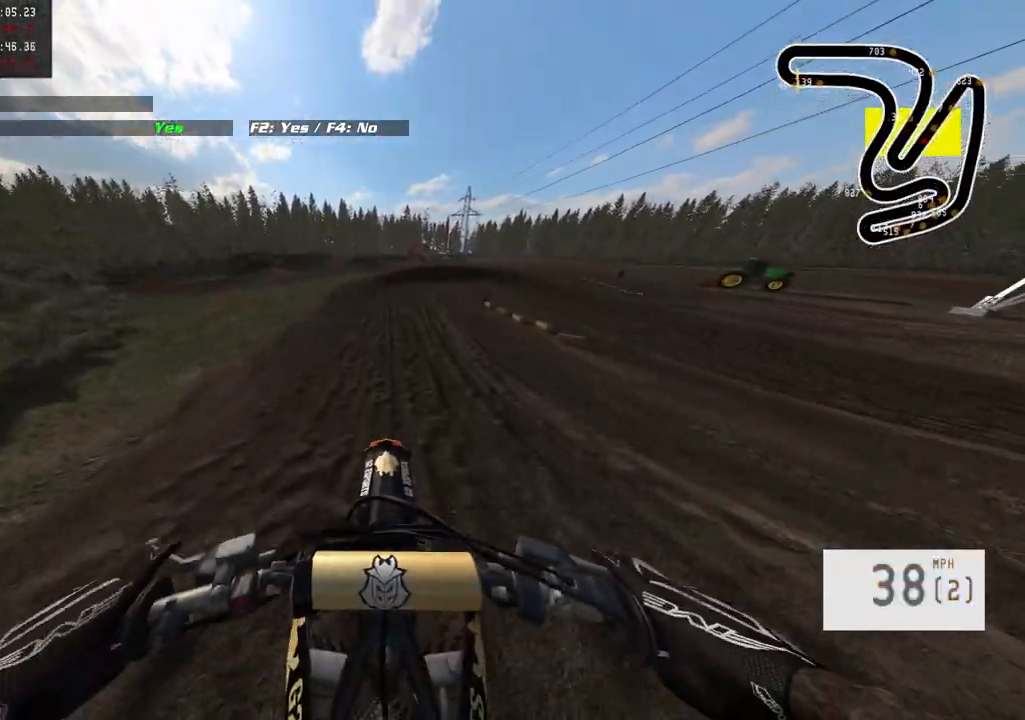
{"buttons": ["R2"], "left_stick": "center", "right_stick": "up", "events": [[17, "R2", "down"]]}
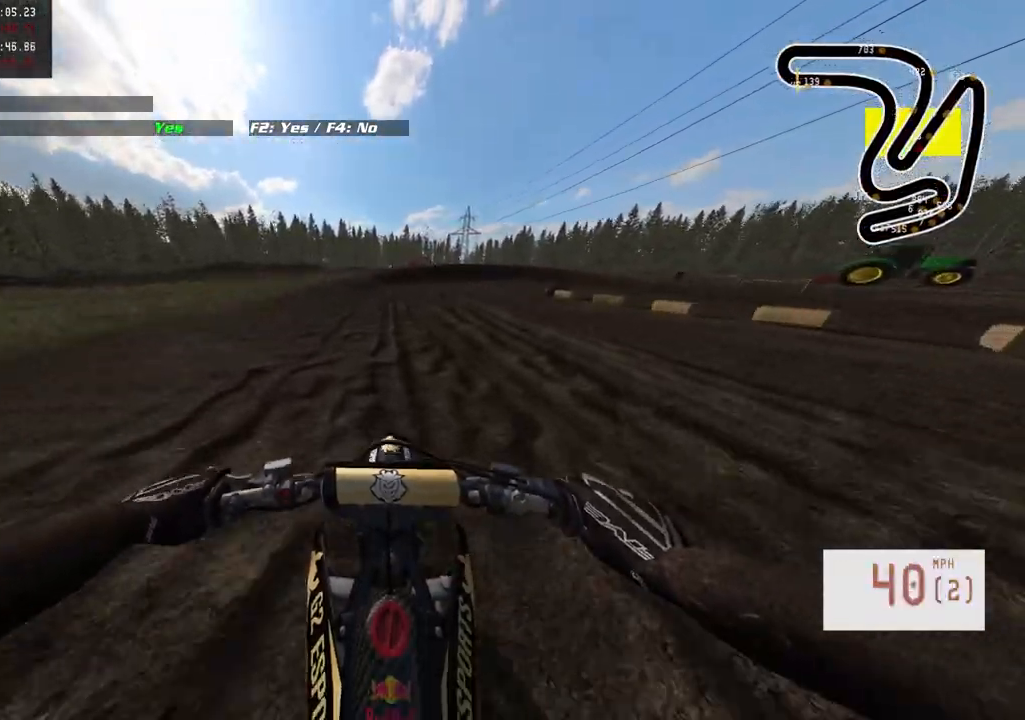
{"buttons": ["R2"], "left_stick": "right", "right_stick": "center", "events": [[183, "right_stick", "center"], [217, "R2", "up"], [283, "left_stick", "right"], [317, "R2", "down"]]}
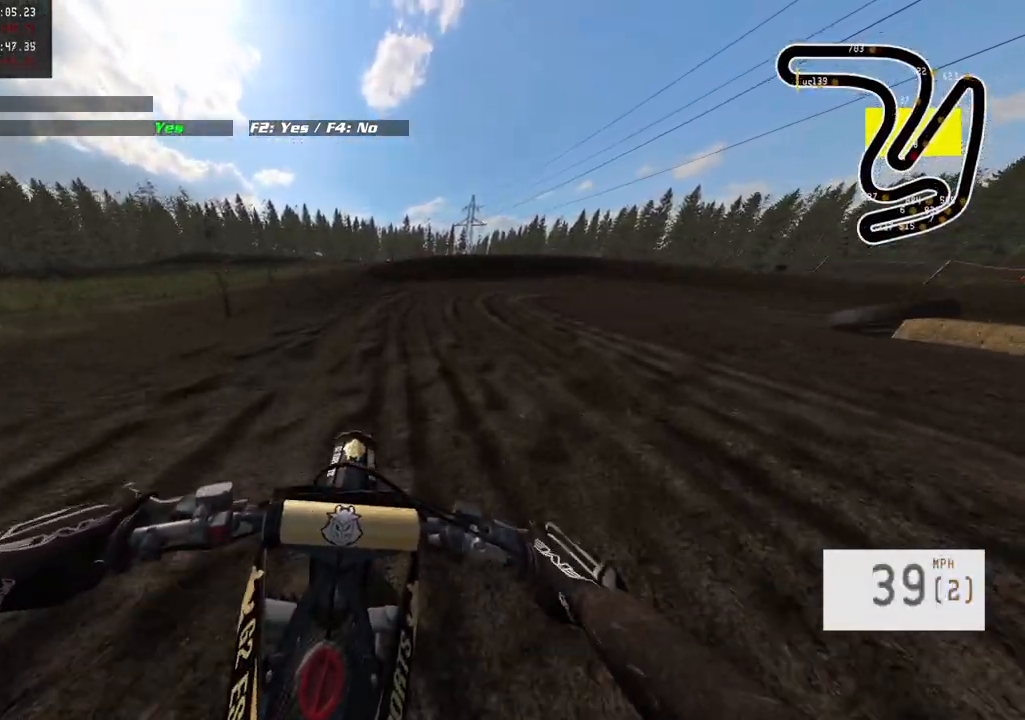
{"buttons": ["R2"], "left_stick": "right", "right_stick": "center", "events": []}
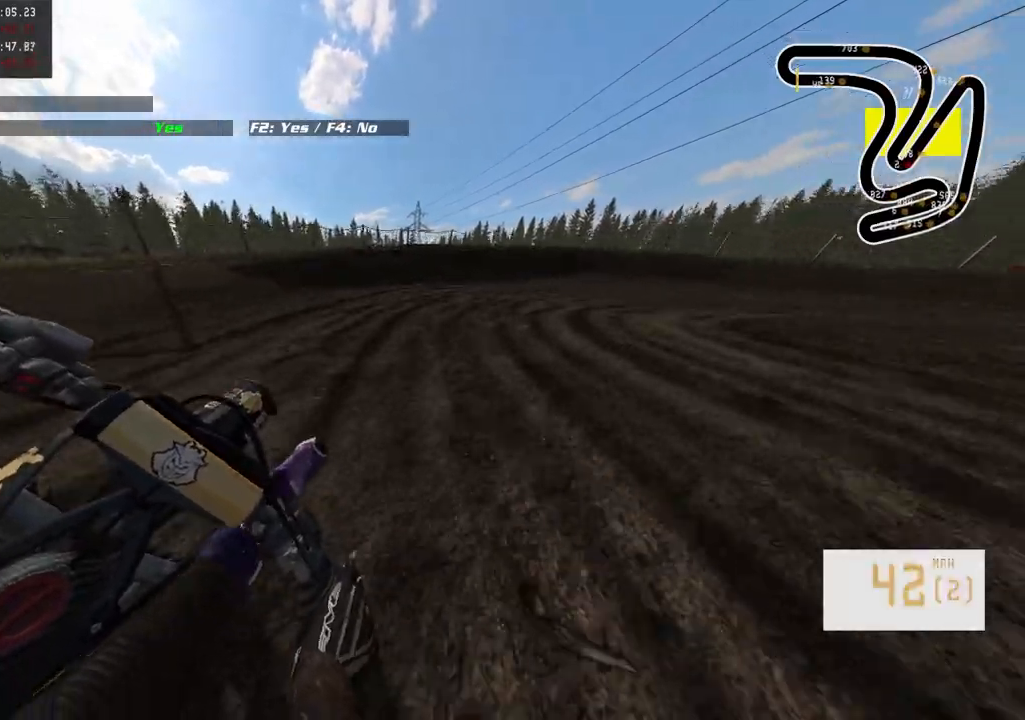
{"buttons": [], "left_stick": "right", "right_stick": "center", "events": [[133, "R2", "up"], [283, "L2", "down"], [483, "L2", "up"]]}
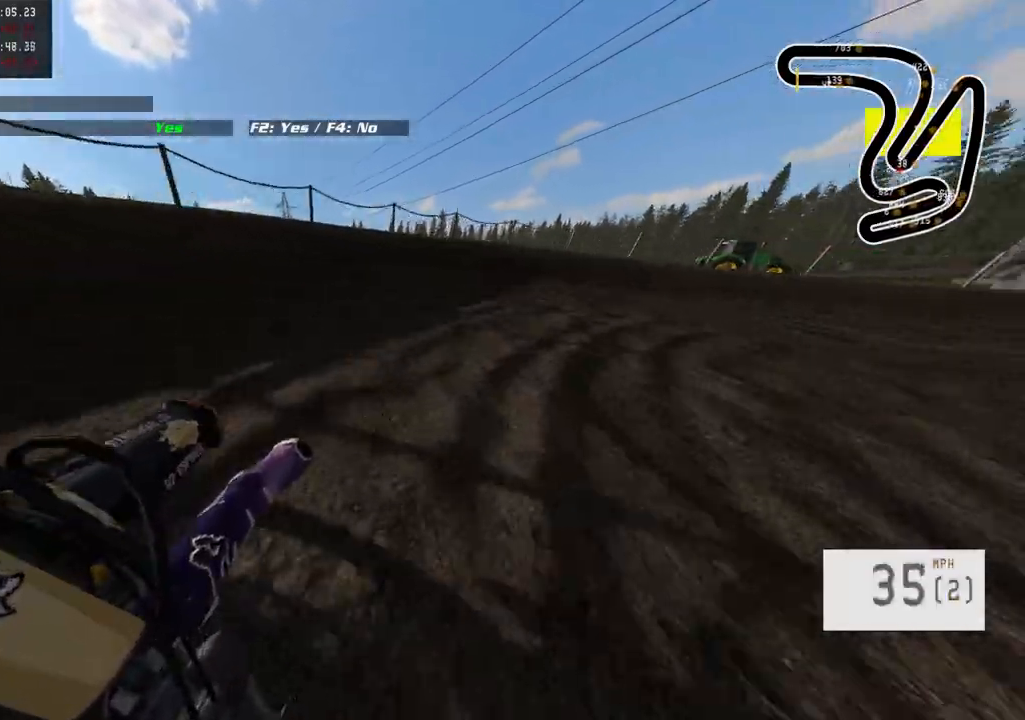
{"buttons": [], "left_stick": "right", "right_stick": "center", "events": [[100, "L2", "down"], [383, "L2", "up"]]}
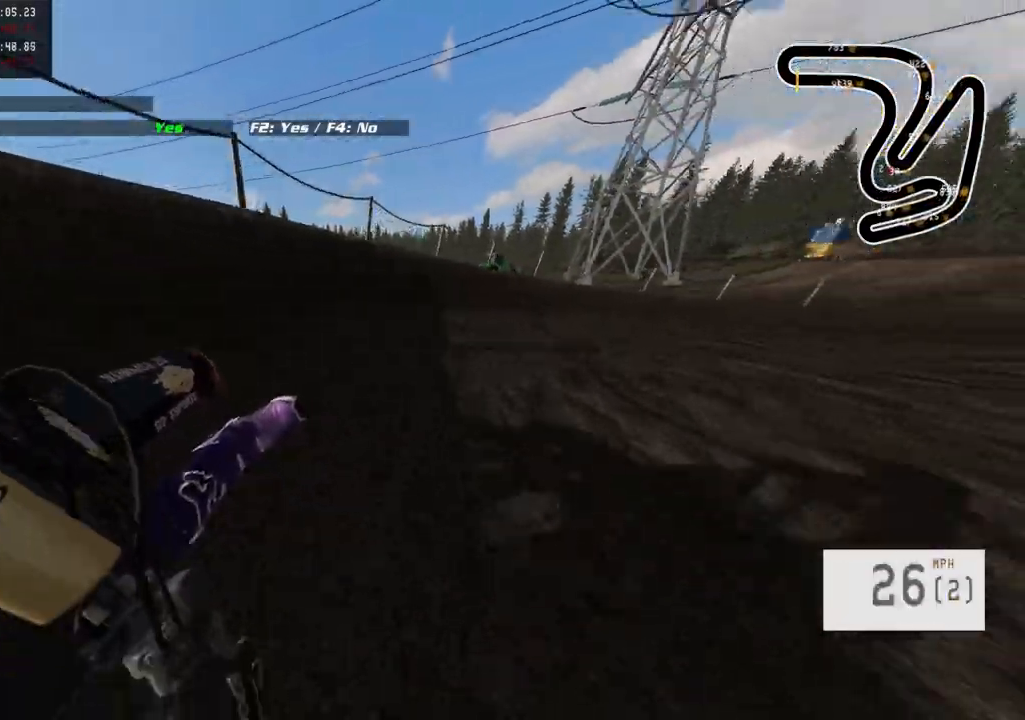
{"buttons": ["R2"], "left_stick": "right", "right_stick": "center", "events": [[350, "R2", "down"]]}
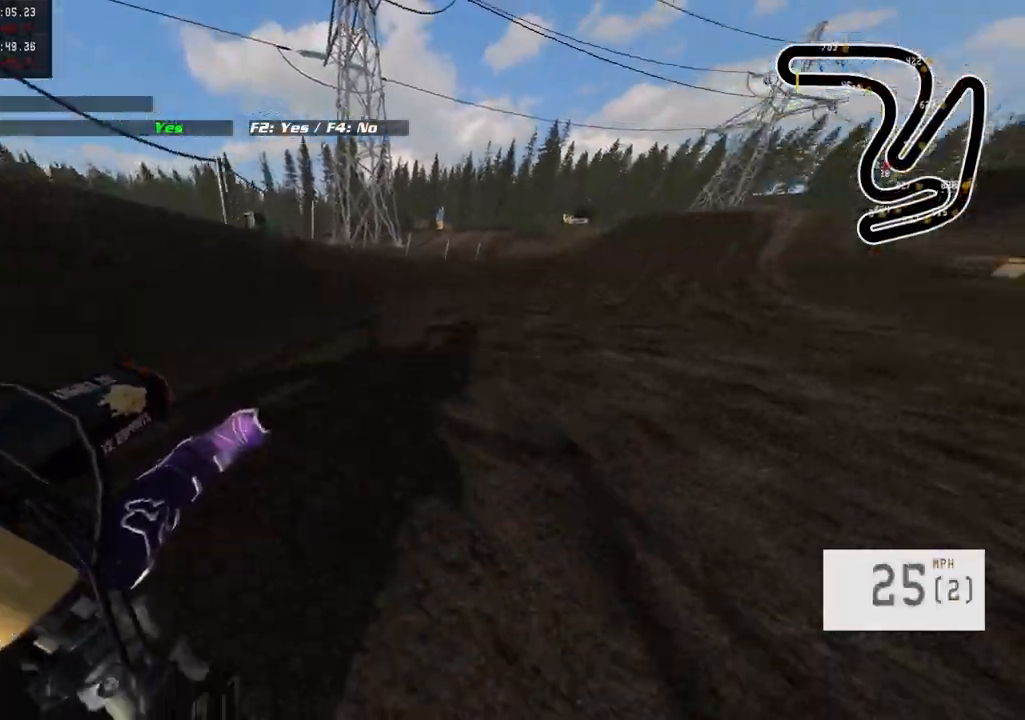
{"buttons": ["R2"], "left_stick": "right", "right_stick": "center", "events": []}
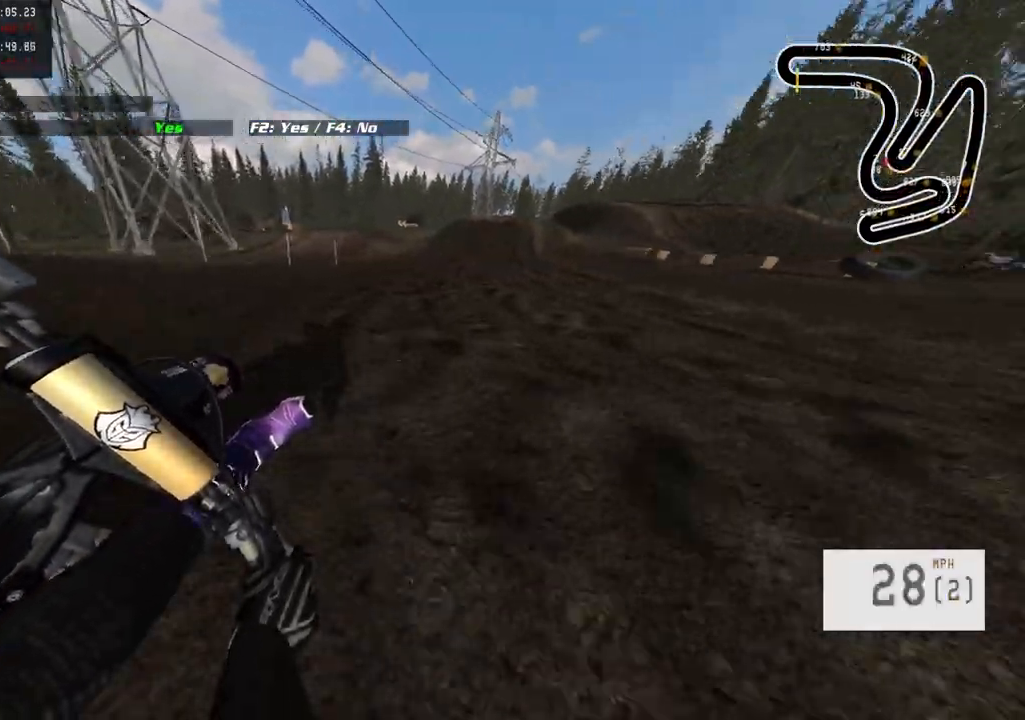
{"buttons": ["R2"], "left_stick": "left", "right_stick": "center", "events": [[117, "left_stick", "center"], [417, "left_stick", "left"]]}
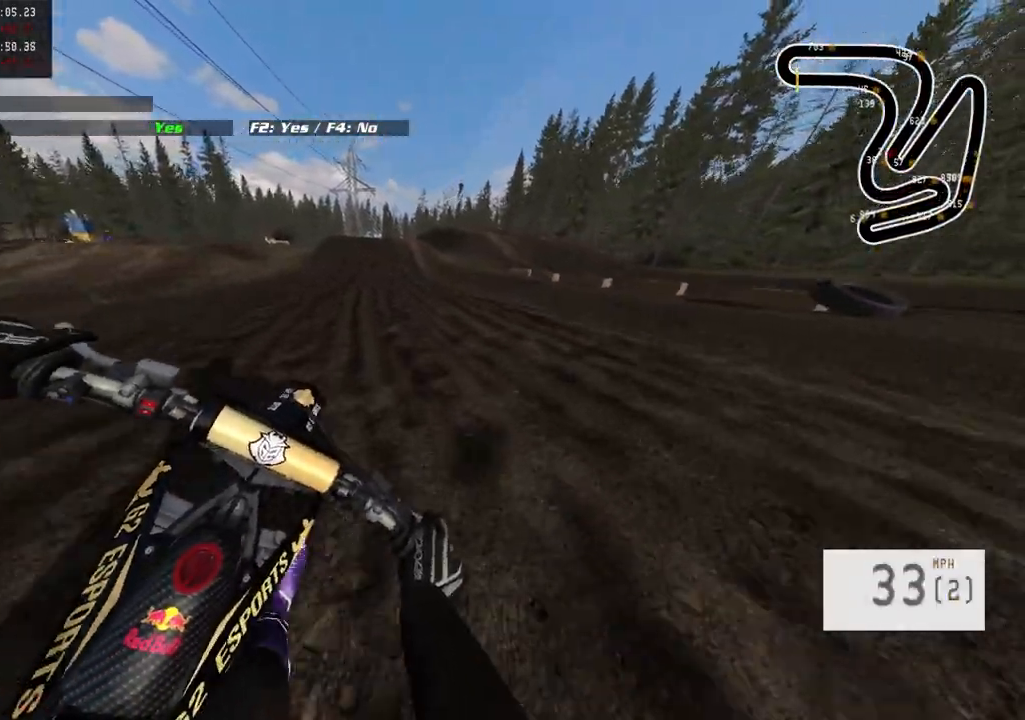
{"buttons": ["R2"], "left_stick": "center", "right_stick": "center", "events": [[217, "left_stick", "center"], [267, "left_stick", "left"], [450, "left_stick", "center"]]}
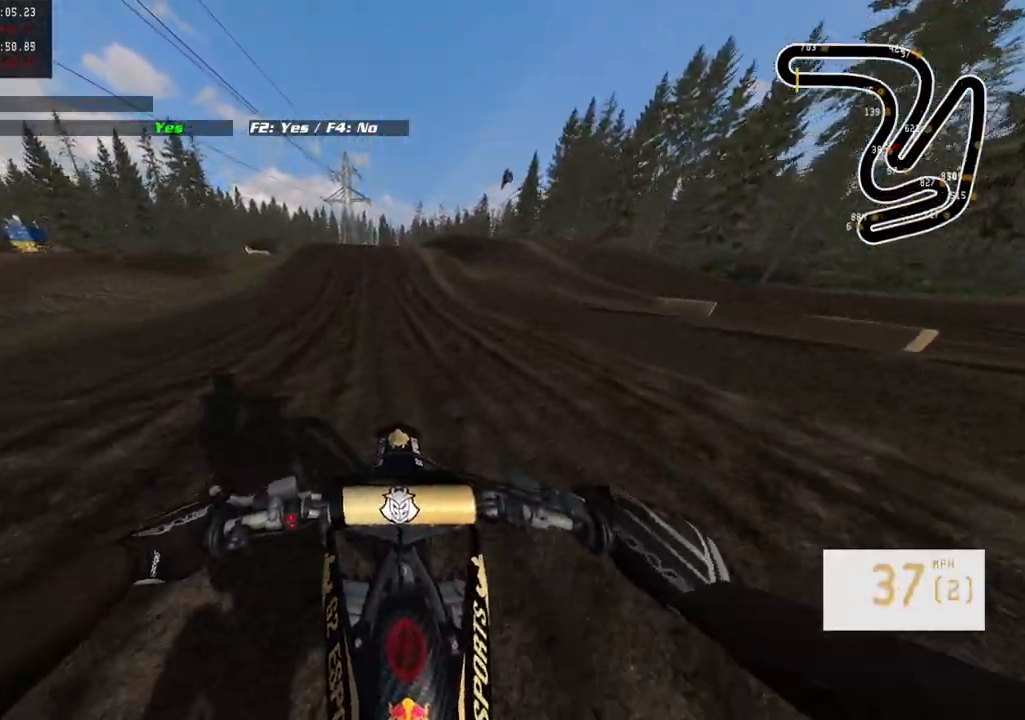
{"buttons": ["R2"], "left_stick": "center", "right_stick": "center", "events": [[133, "R3", "down"], [250, "R3", "up"]]}
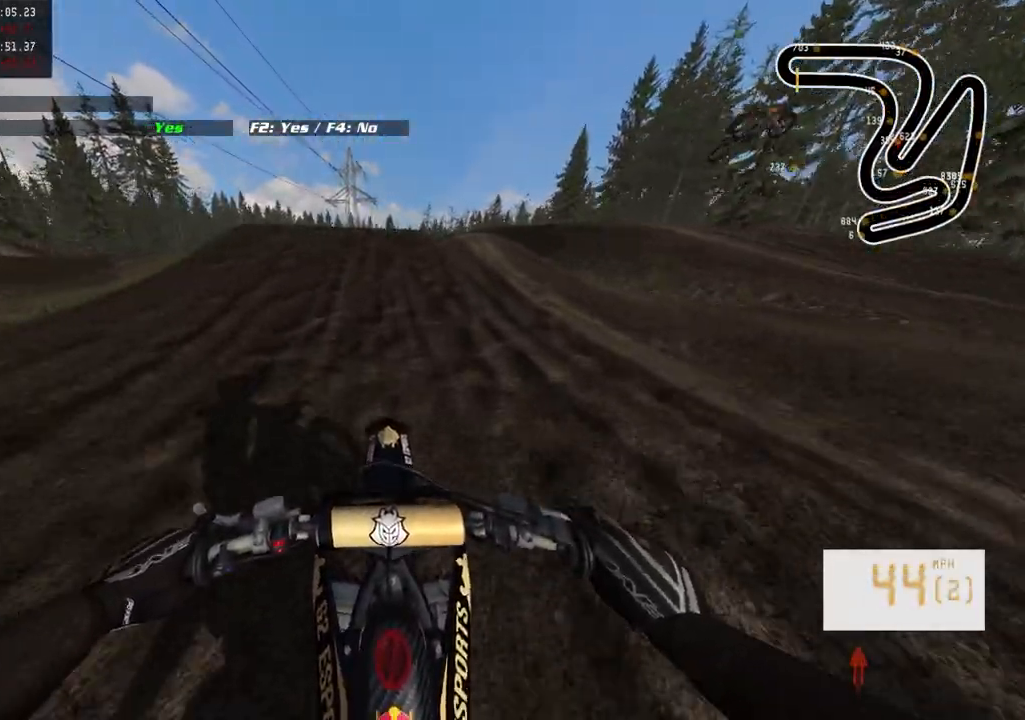
{"buttons": ["R2"], "left_stick": "left", "right_stick": "left", "events": [[317, "R3", "down"], [317, "left_stick", "left"], [433, "R3", "up"], [433, "right_stick", "left"]]}
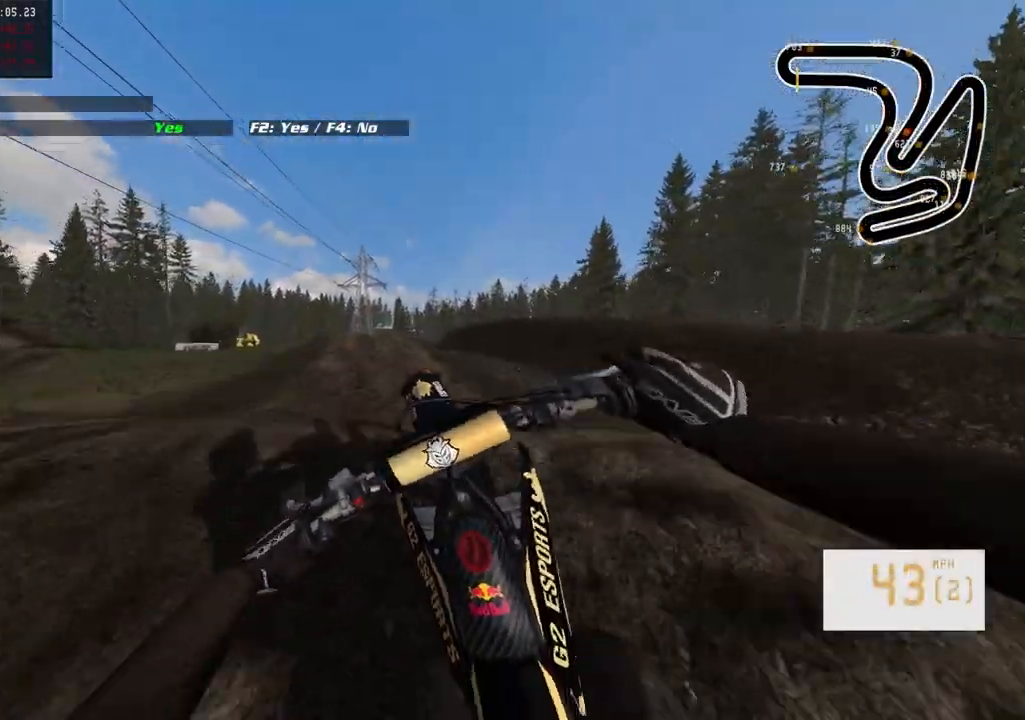
{"buttons": ["R2", "R3"], "left_stick": "right", "right_stick": "center", "events": [[283, "R2", "up"], [283, "right_stick", "center"], [300, "left_stick", "center"], [367, "left_stick", "right"], [400, "R2", "down"], [483, "R3", "down"]]}
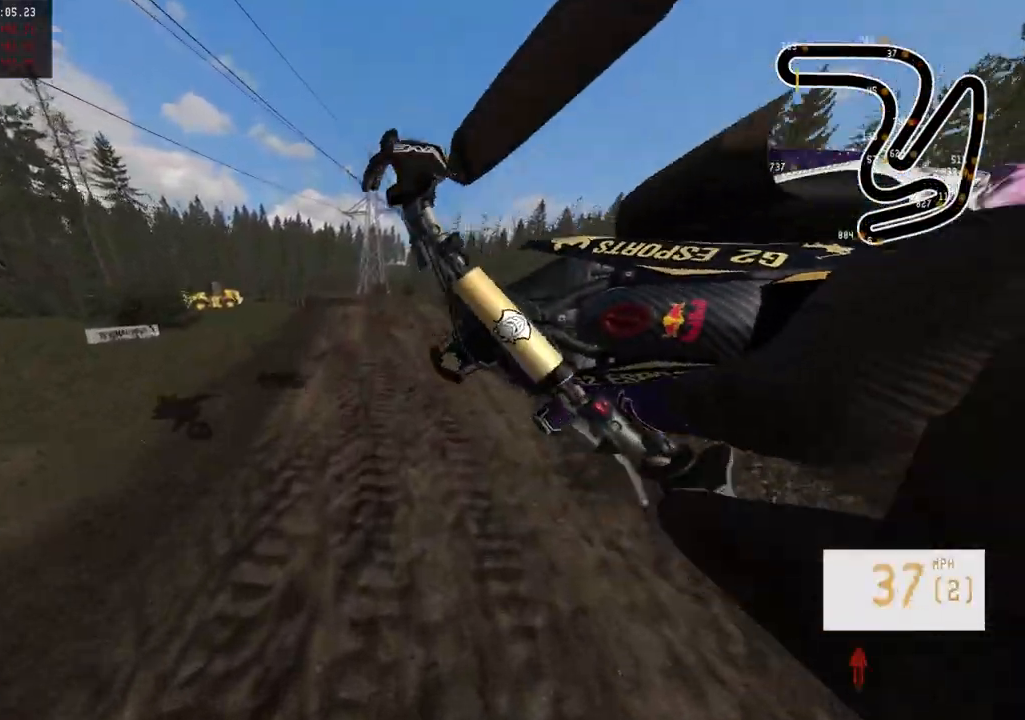
{"buttons": ["R2"], "left_stick": "down-left", "right_stick": "up", "events": [[100, "R3", "up"], [267, "left_stick", "center"], [417, "right_stick", "up"], [500, "left_stick", "down-left"]]}
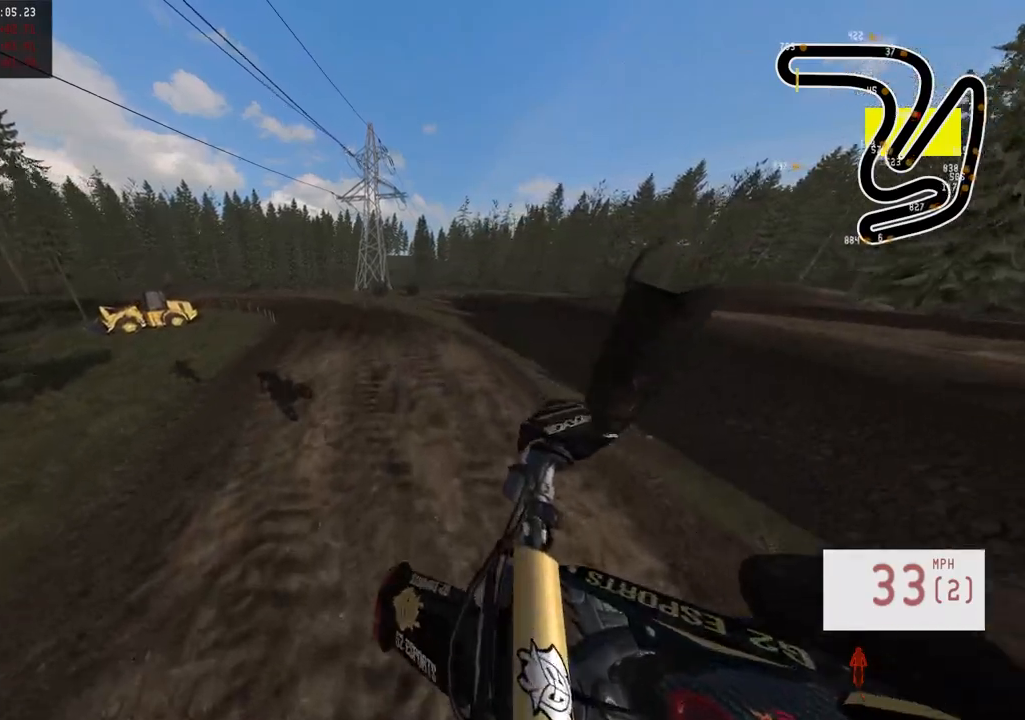
{"buttons": [], "left_stick": "center", "right_stick": "center", "events": [[367, "R2", "up"], [400, "left_stick", "center"], [400, "right_stick", "center"]]}
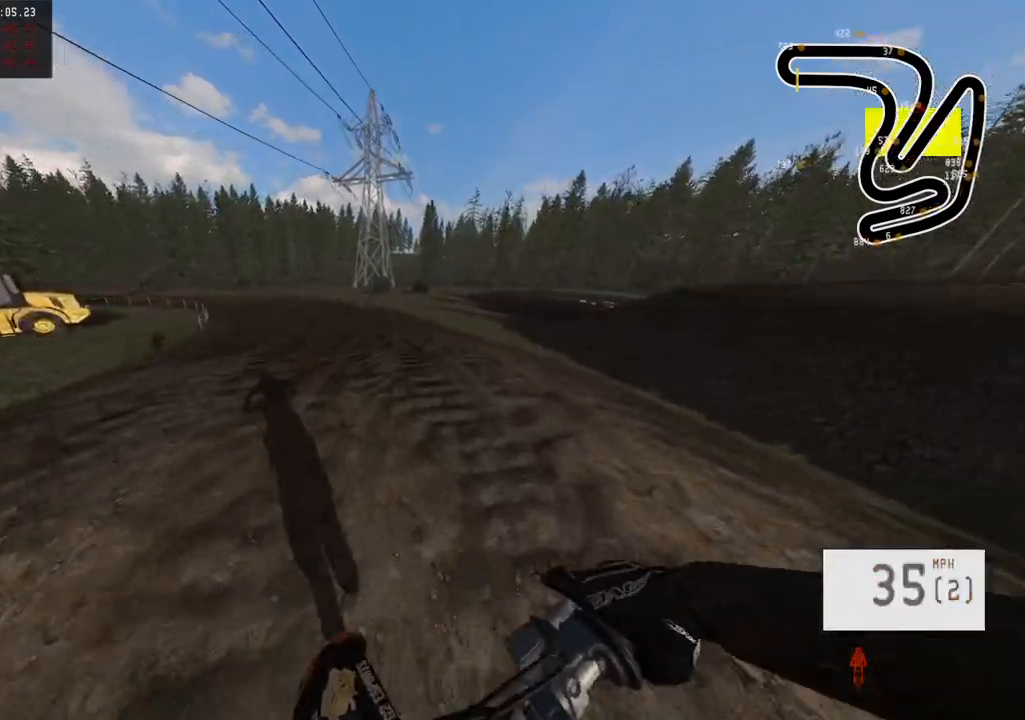
{"buttons": [], "left_stick": "up-left", "right_stick": "down", "events": [[100, "right_stick", "down"], [500, "left_stick", "up-left"]]}
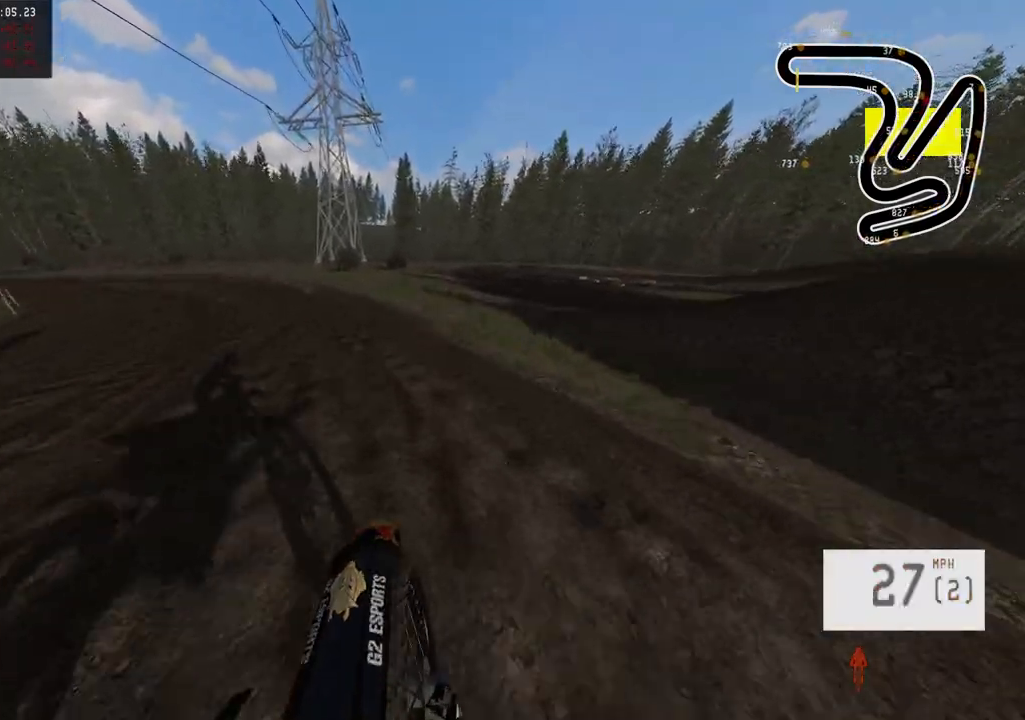
{"buttons": [], "left_stick": "center", "right_stick": "center", "events": [[133, "left_stick", "center"], [133, "right_stick", "center"]]}
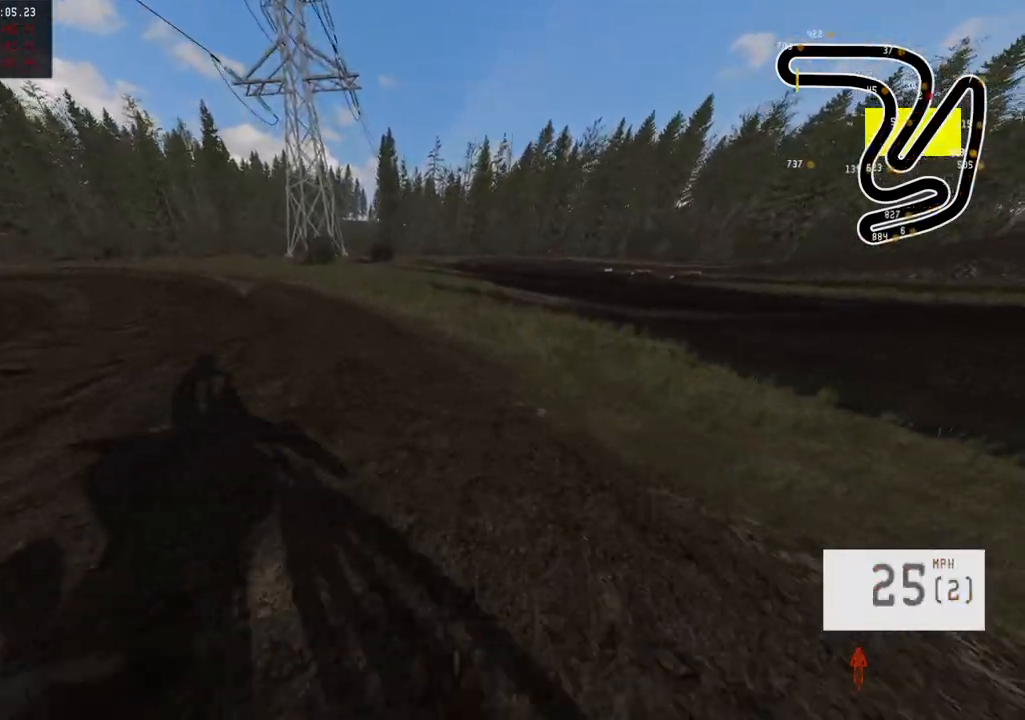
{"buttons": [], "left_stick": "center", "right_stick": "center", "events": []}
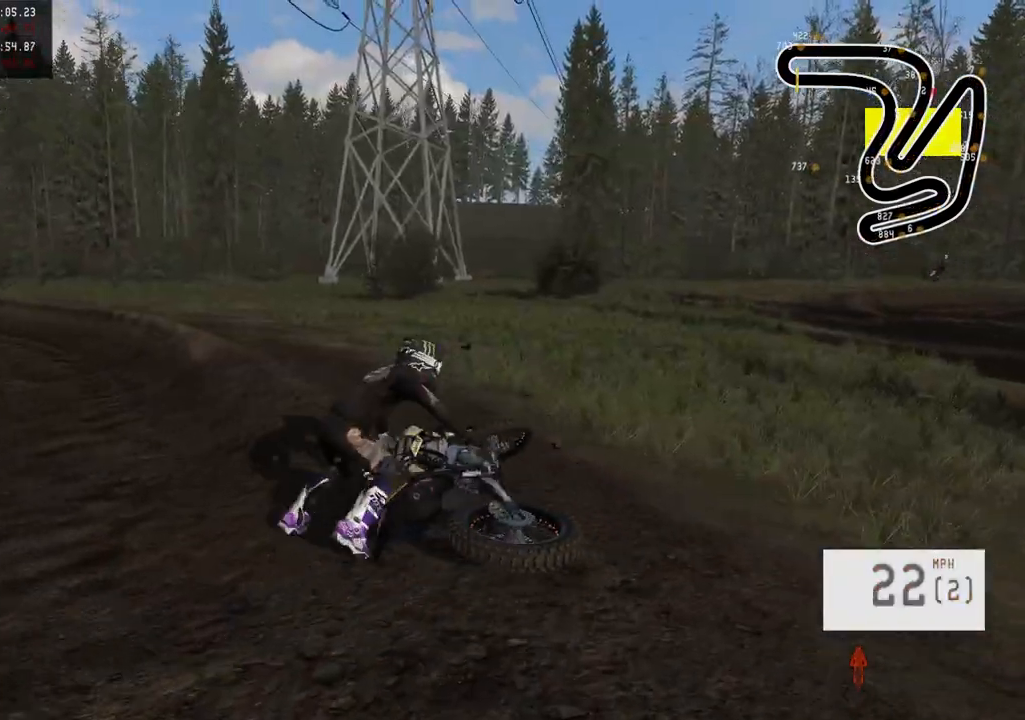
{"buttons": [], "left_stick": "center", "right_stick": "center", "events": []}
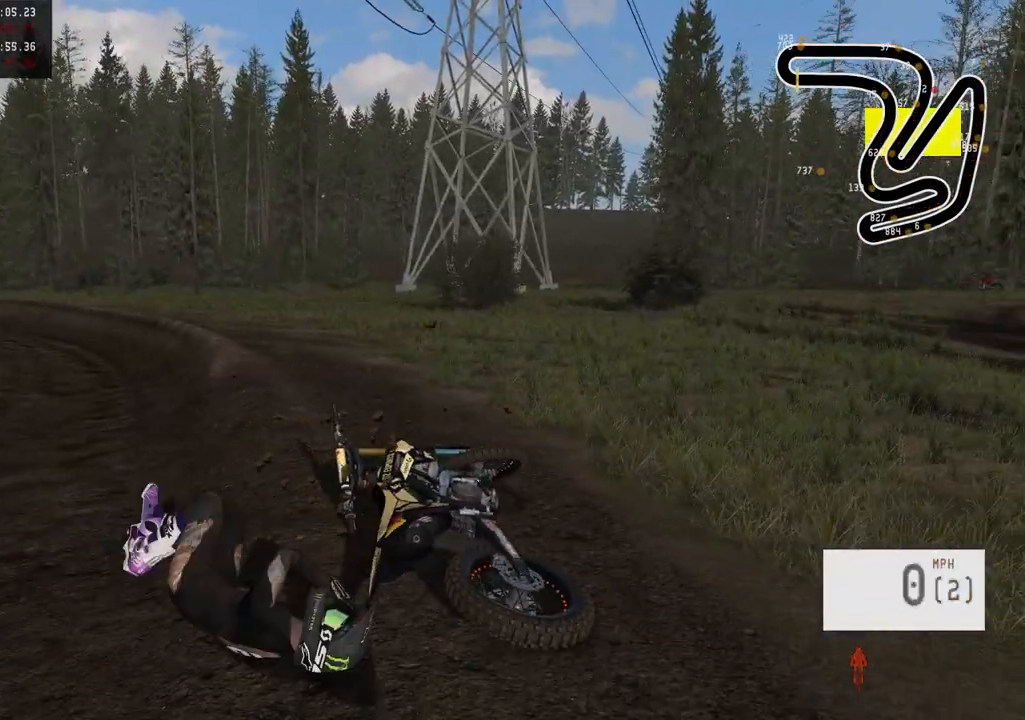
{"buttons": ["R2", "R3"], "left_stick": "left", "right_stick": "down-left", "events": [[33, "SELECT", "down"], [117, "SELECT", "up"], [183, "R2", "down"], [183, "SQUARE", "down"], [267, "SQUARE", "up"], [383, "right_stick", "down-left"], [417, "R3", "down"], [450, "left_stick", "left"]]}
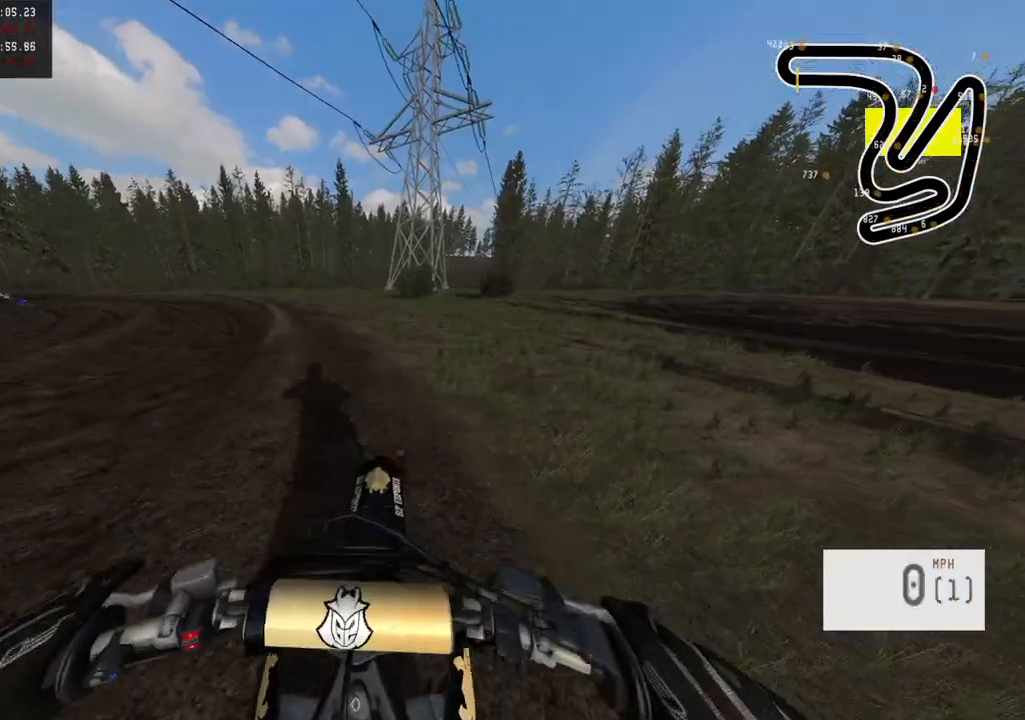
{"buttons": ["R2"], "left_stick": "left", "right_stick": "center", "events": [[17, "R3", "up"], [117, "right_stick", "center"]]}
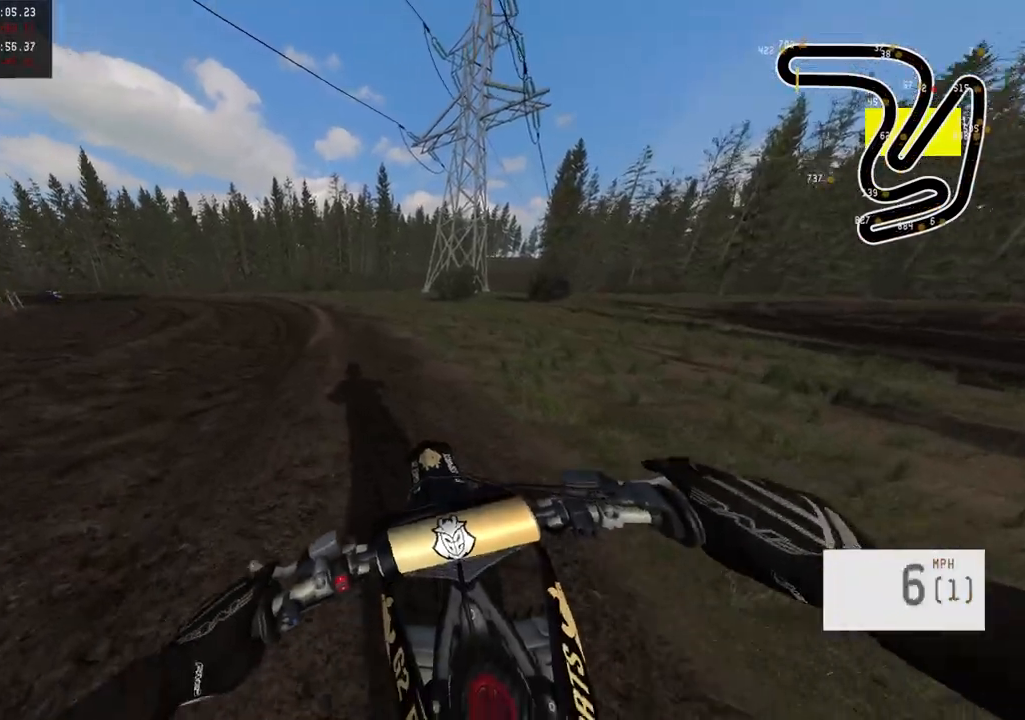
{"buttons": [], "left_stick": "center", "right_stick": "center", "events": [[250, "left_stick", "center"], [483, "R2", "up"]]}
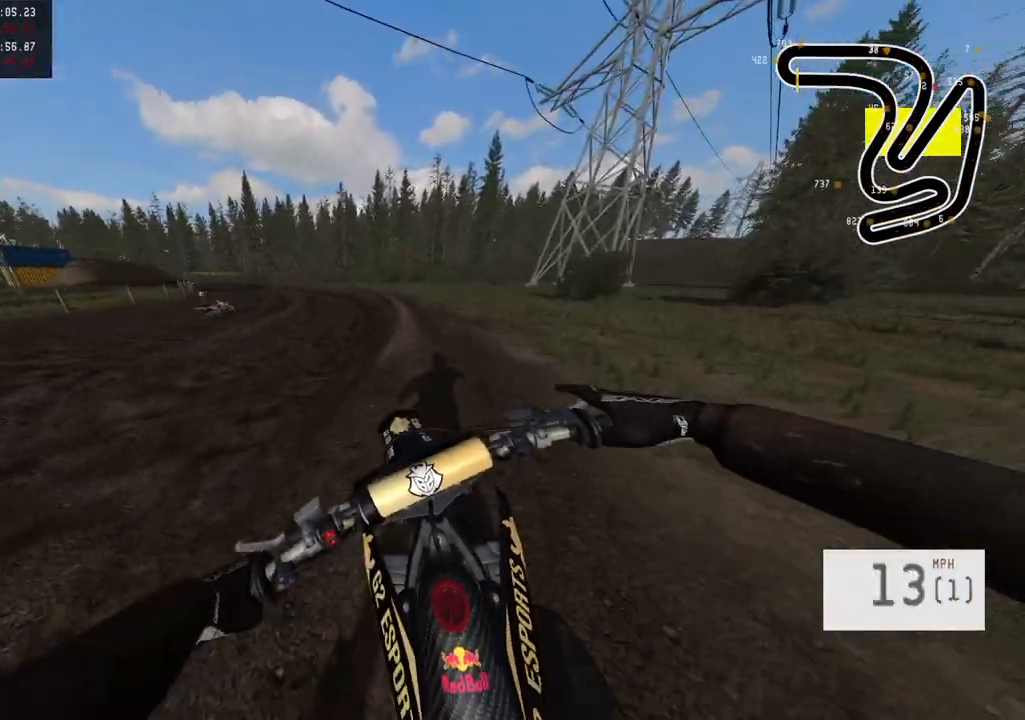
{"buttons": ["R2"], "left_stick": "center", "right_stick": "center", "events": [[33, "R2", "down"], [33, "left_stick", "left"], [133, "left_stick", "center"]]}
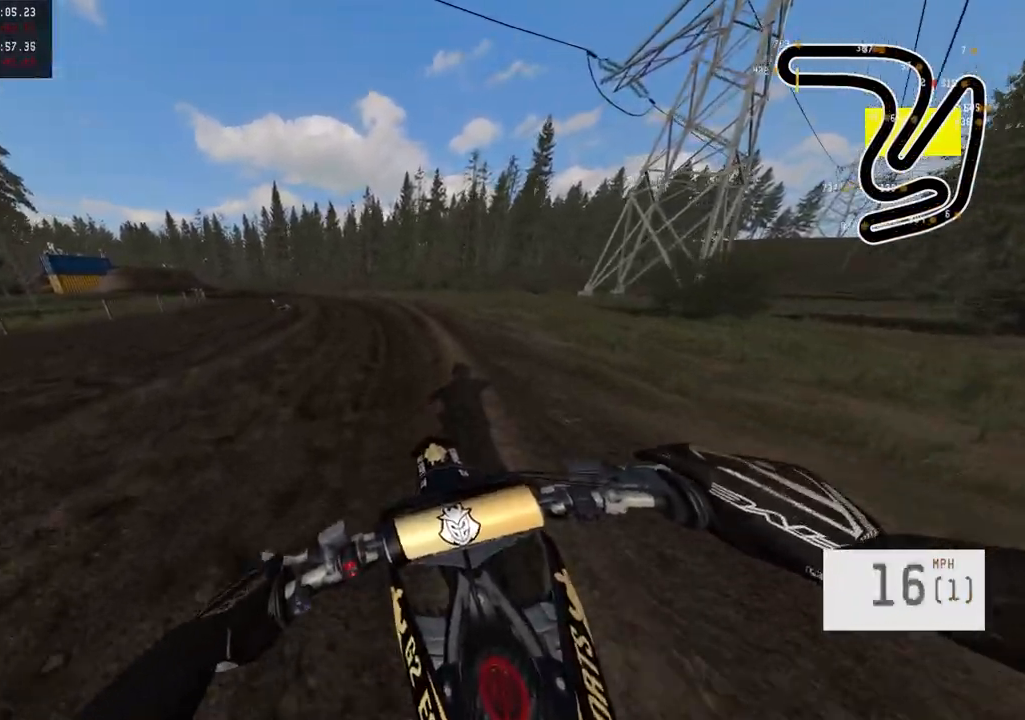
{"buttons": ["R2"], "left_stick": "center", "right_stick": "center", "events": []}
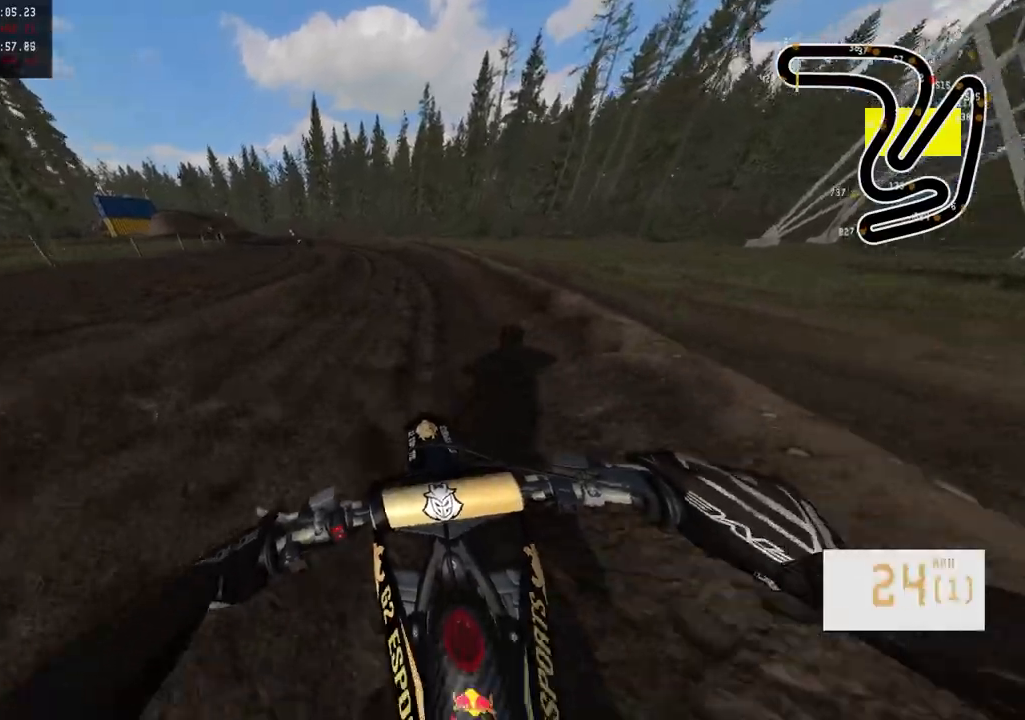
{"buttons": ["R2"], "left_stick": "left", "right_stick": "center", "events": [[283, "TRIANGLE", "down"], [283, "left_stick", "left"], [383, "TRIANGLE", "up"]]}
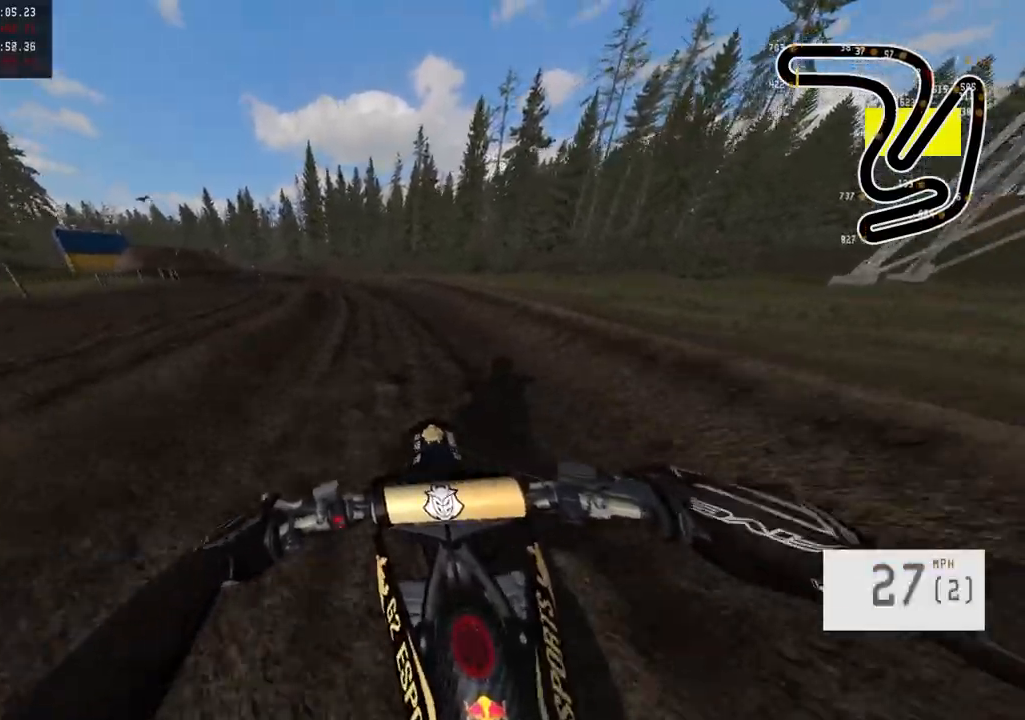
{"buttons": ["R2"], "left_stick": "left", "right_stick": "center", "events": []}
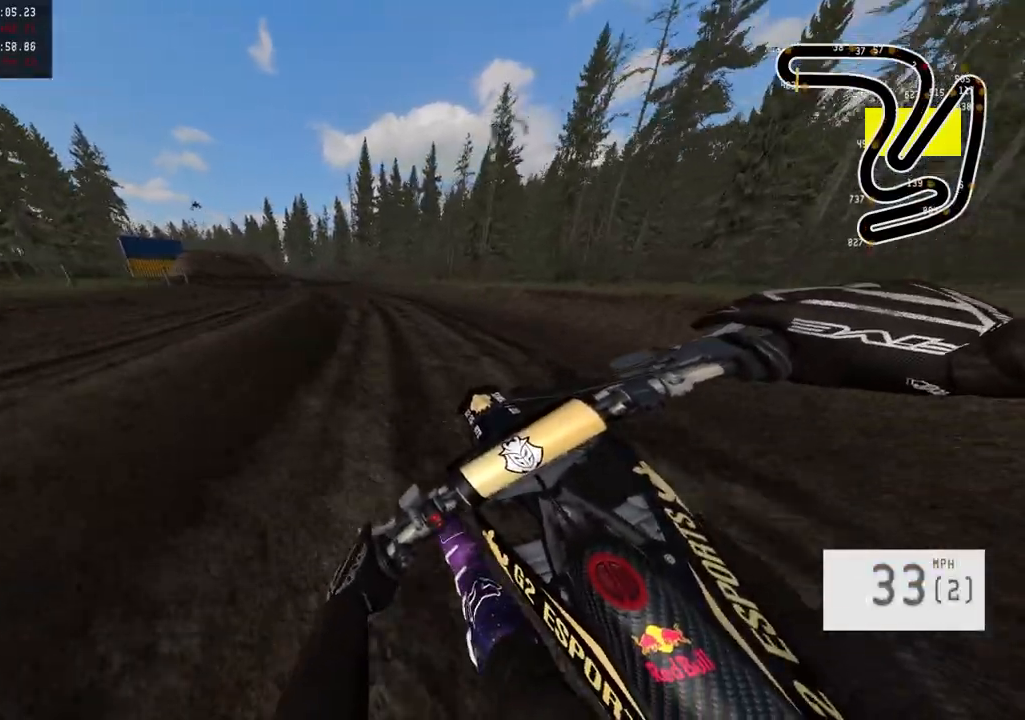
{"buttons": ["R2"], "left_stick": "left", "right_stick": "center", "events": []}
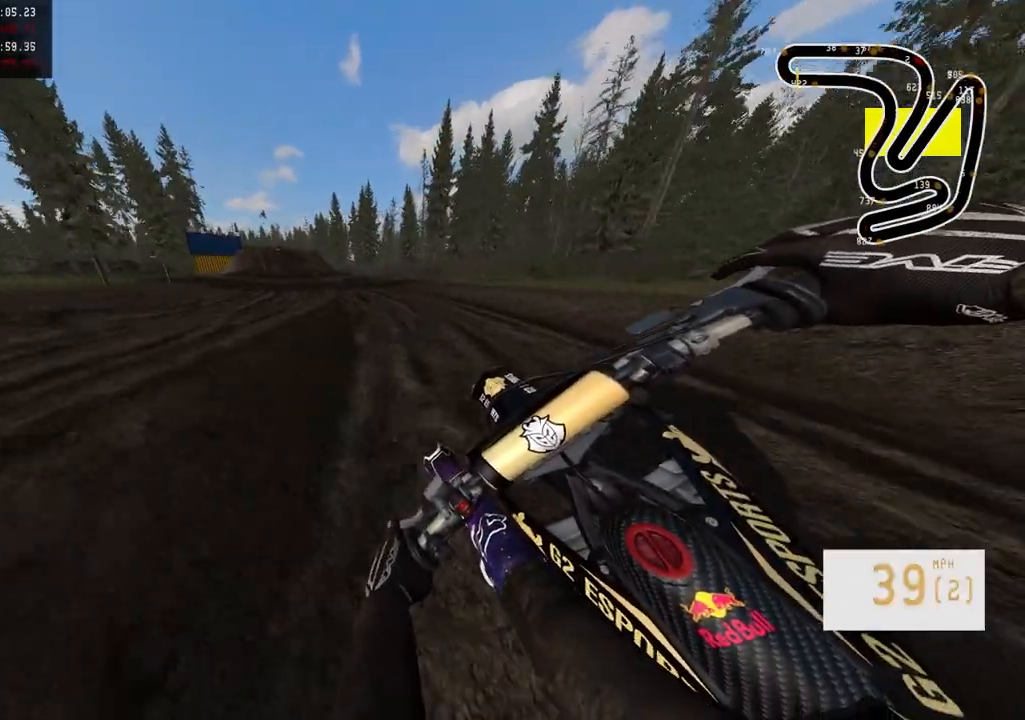
{"buttons": ["R2"], "left_stick": "left", "right_stick": "center", "events": []}
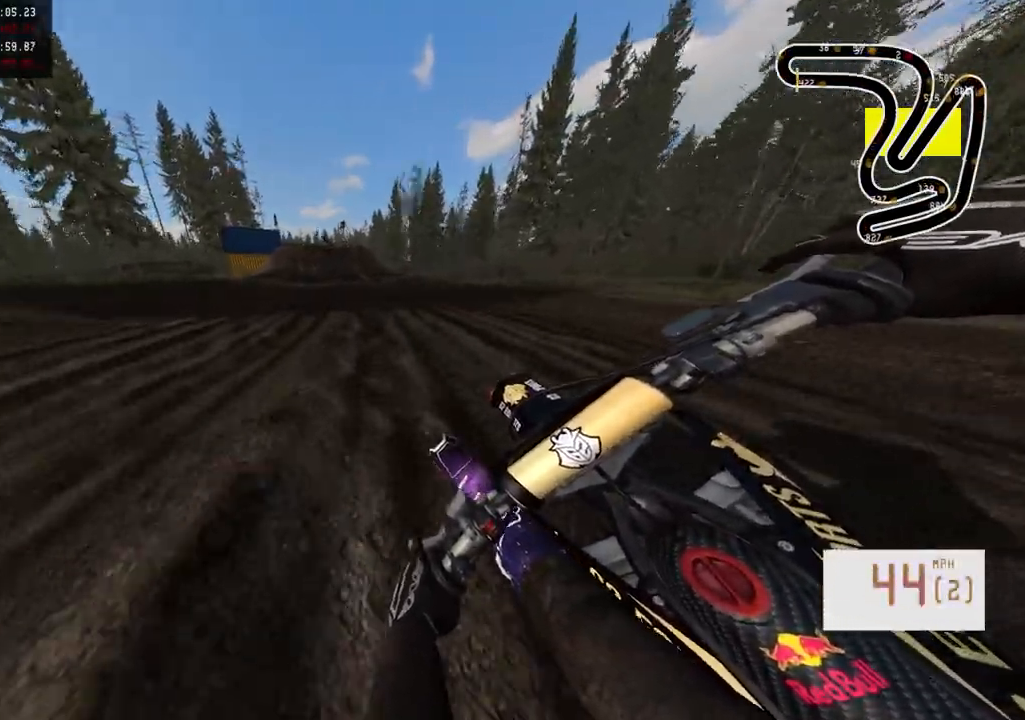
{"buttons": ["R2"], "left_stick": "center", "right_stick": "center", "events": [[100, "left_stick", "center"], [250, "left_stick", "left"], [400, "left_stick", "center"]]}